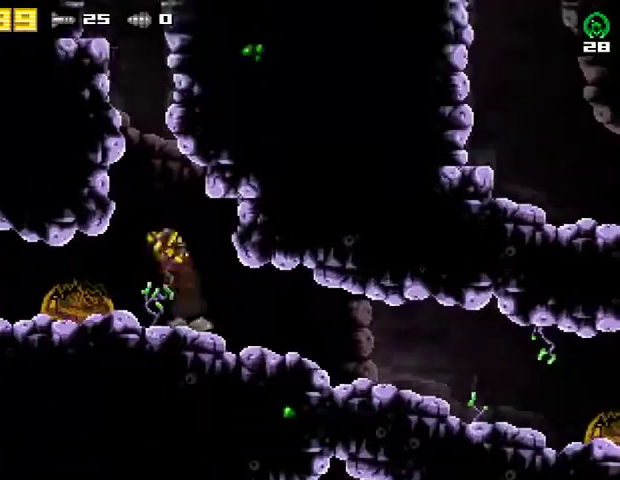
Gameplay with a controller (PlayStation layout); each line is a JSON object with the inputs held at the frame after it. "events" lists button and stick changes between this image and that frame as [ms after this image, input, new state], when the widget could be followed in between. Not read: R1 left_stick.
{"buttons": ["CROSS"], "right_stick": "center", "events": [[200, "CROSS", "up"], [200, "DPAD_LEFT", "up"], [233, "DPAD_RIGHT", "down"], [267, "CROSS", "down"], [500, "DPAD_RIGHT", "up"]]}
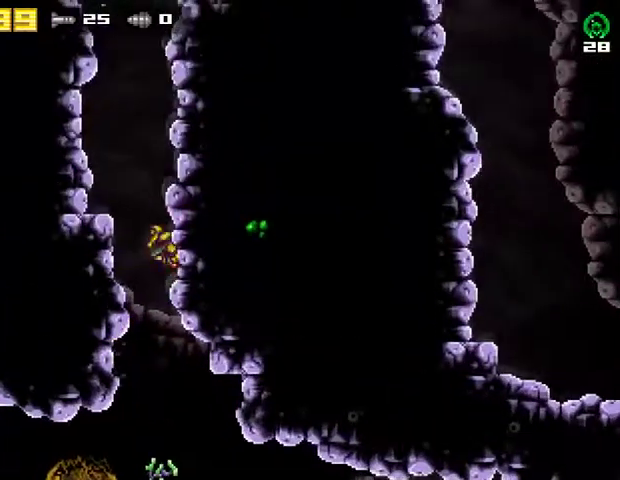
{"buttons": ["CROSS", "DPAD_RIGHT"], "right_stick": "center", "events": [[33, "DPAD_LEFT", "down"], [133, "DPAD_LEFT", "up"], [167, "DPAD_RIGHT", "down"], [367, "DPAD_RIGHT", "up"], [400, "DPAD_LEFT", "down"], [467, "DPAD_LEFT", "up"], [500, "DPAD_RIGHT", "down"]]}
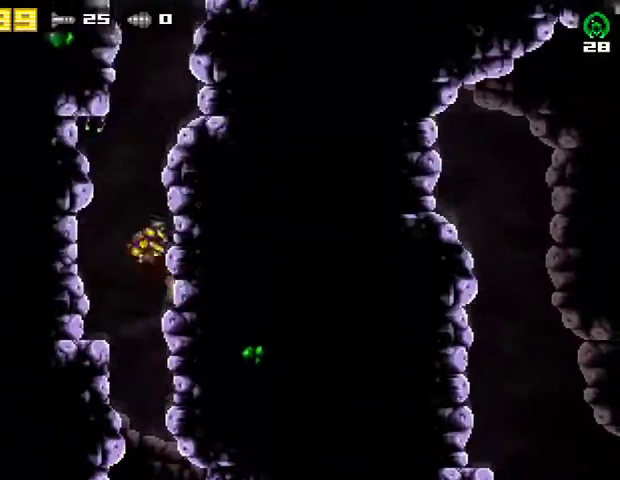
{"buttons": ["DPAD_RIGHT"], "right_stick": "center", "events": [[233, "CROSS", "up"], [233, "DPAD_RIGHT", "up"], [267, "DPAD_LEFT", "down"], [300, "CROSS", "down"], [367, "DPAD_LEFT", "up"], [400, "DPAD_RIGHT", "down"], [500, "CROSS", "up"]]}
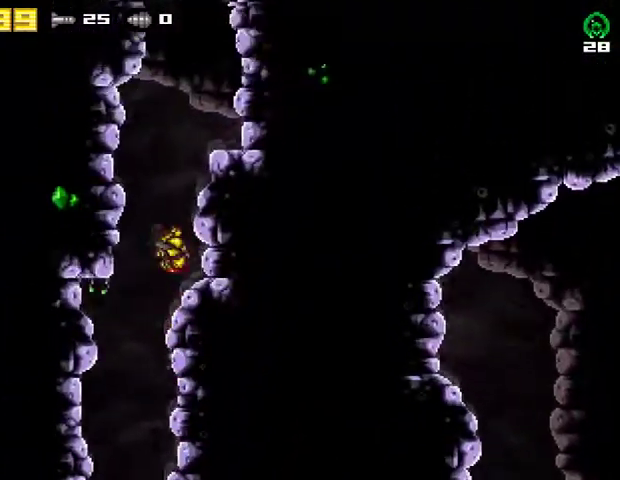
{"buttons": ["CROSS", "DPAD_RIGHT"], "right_stick": "center", "events": [[233, "CROSS", "down"]]}
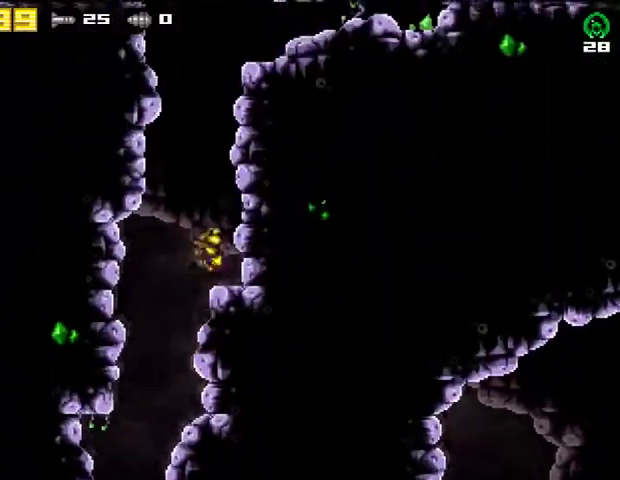
{"buttons": ["CROSS", "DPAD_LEFT"], "right_stick": "center", "events": [[67, "CROSS", "up"], [200, "CROSS", "down"], [467, "DPAD_RIGHT", "up"], [500, "DPAD_LEFT", "down"]]}
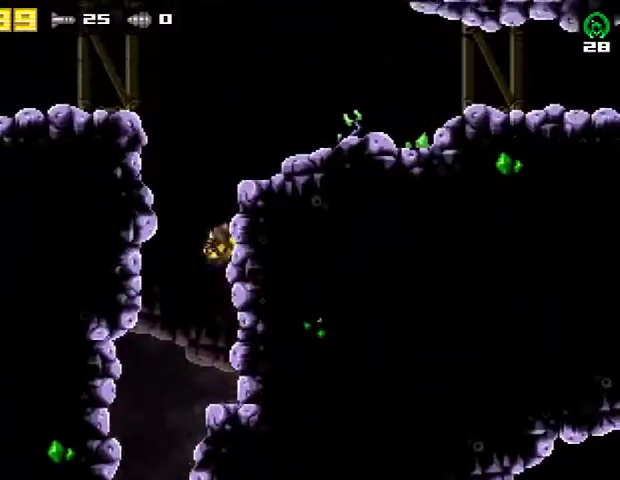
{"buttons": ["CROSS", "DPAD_LEFT"], "right_stick": "center", "events": [[433, "CROSS", "up"], [500, "CROSS", "down"]]}
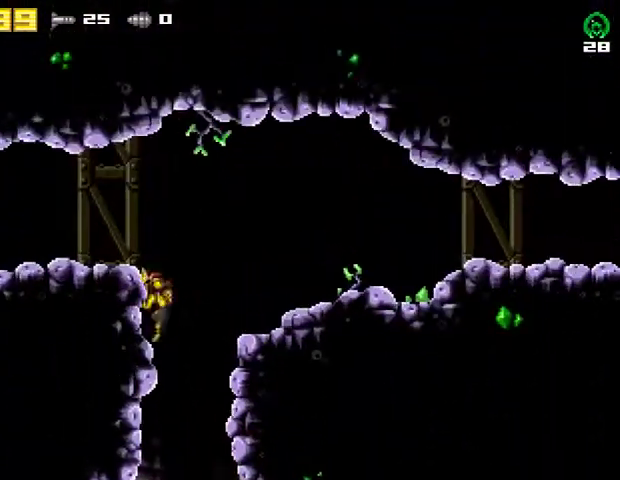
{"buttons": ["R2", "DPAD_LEFT"], "right_stick": "center", "events": [[167, "CROSS", "up"], [367, "R2", "down"]]}
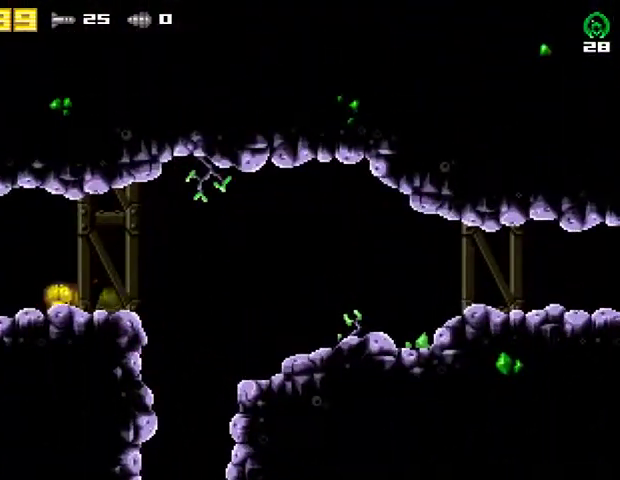
{"buttons": ["DPAD_LEFT"], "right_stick": "center", "events": [[67, "R2", "up"]]}
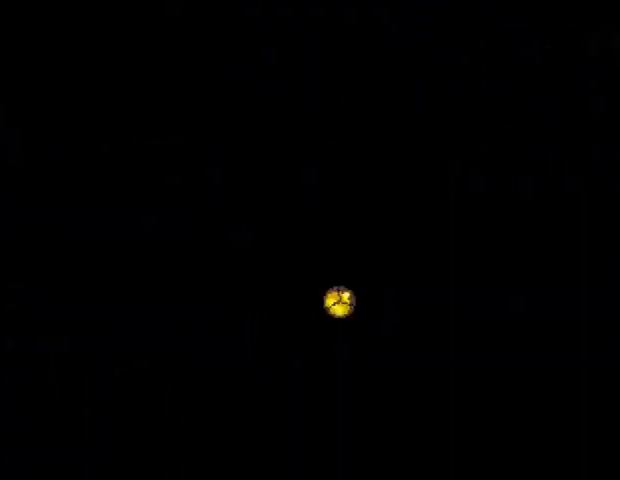
{"buttons": ["DPAD_LEFT"], "right_stick": "center", "events": []}
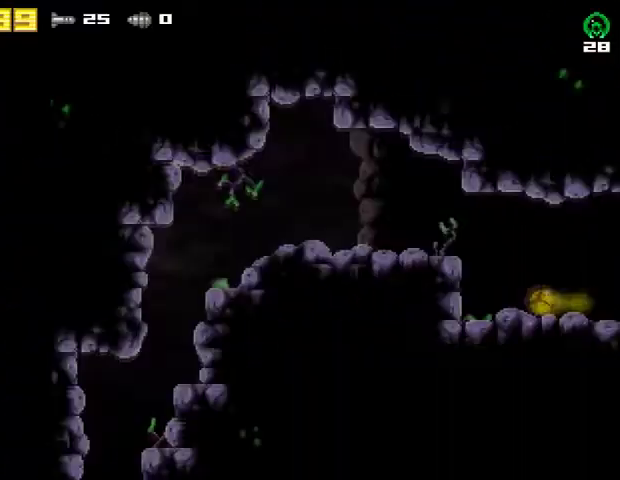
{"buttons": ["R2", "DPAD_LEFT"], "right_stick": "center", "events": [[167, "R2", "down"], [233, "CROSS", "down"], [267, "R2", "up"], [367, "CROSS", "up"], [367, "R2", "down"]]}
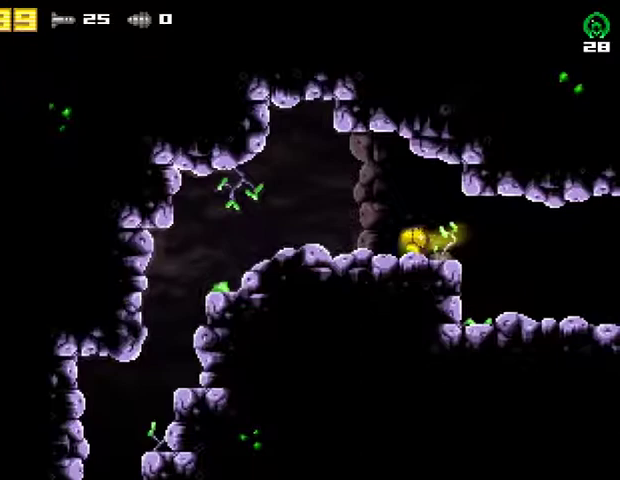
{"buttons": ["DPAD_LEFT"], "right_stick": "center", "events": [[100, "R2", "up"]]}
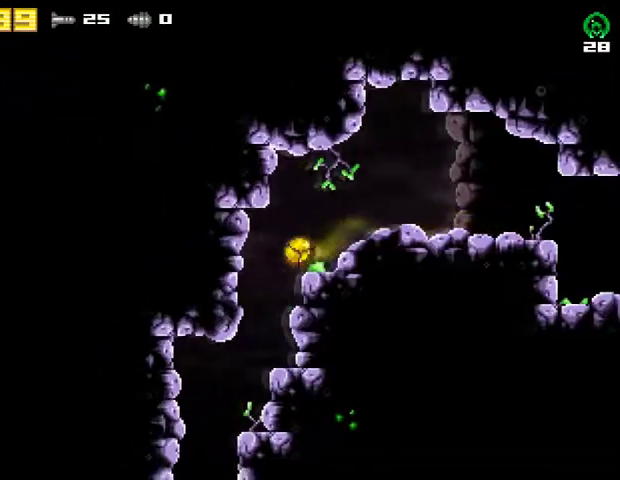
{"buttons": ["DPAD_LEFT"], "right_stick": "center", "events": []}
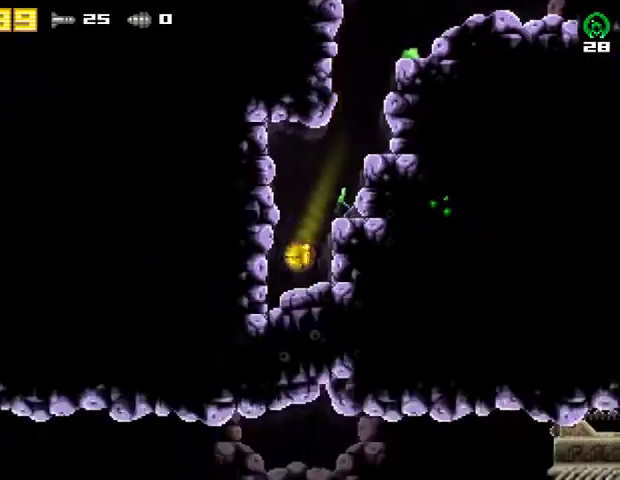
{"buttons": ["R2", "DPAD_LEFT"], "right_stick": "center", "events": [[367, "R2", "down"]]}
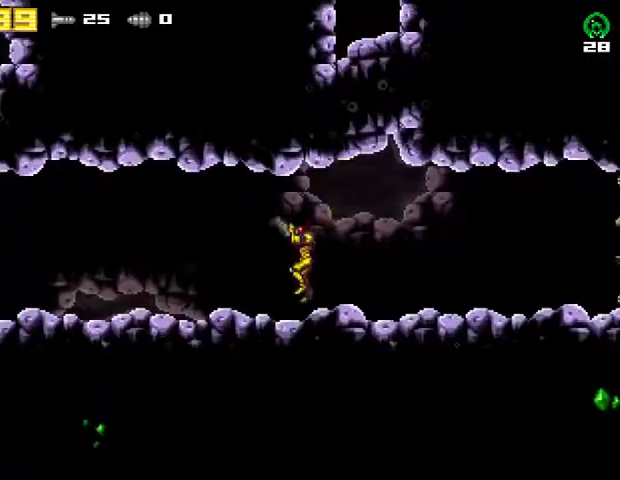
{"buttons": ["DPAD_LEFT"], "right_stick": "center", "events": [[100, "R2", "up"]]}
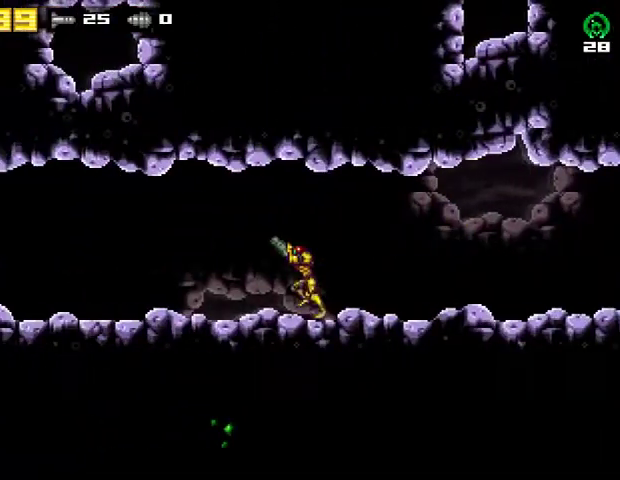
{"buttons": ["DPAD_LEFT"], "right_stick": "center", "events": [[300, "TRIANGLE", "down"], [367, "TRIANGLE", "up"]]}
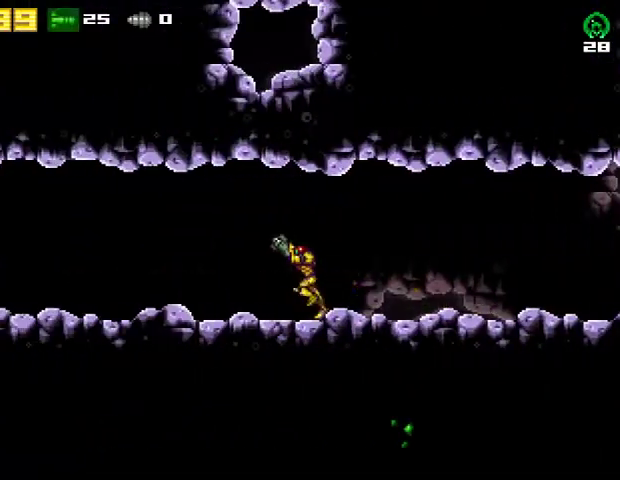
{"buttons": ["DPAD_LEFT"], "right_stick": "center", "events": []}
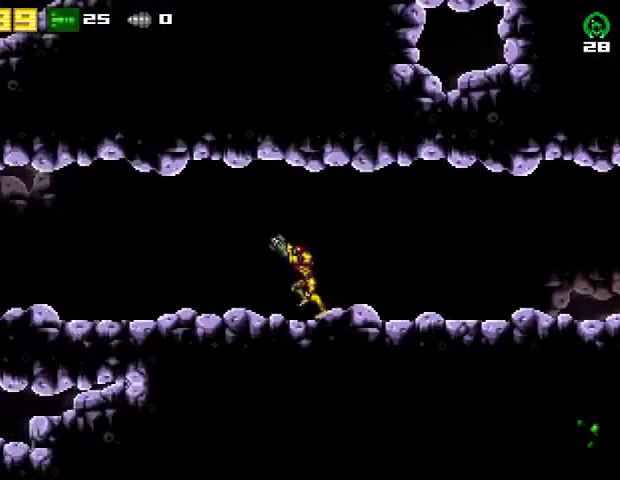
{"buttons": ["DPAD_LEFT"], "right_stick": "center", "events": []}
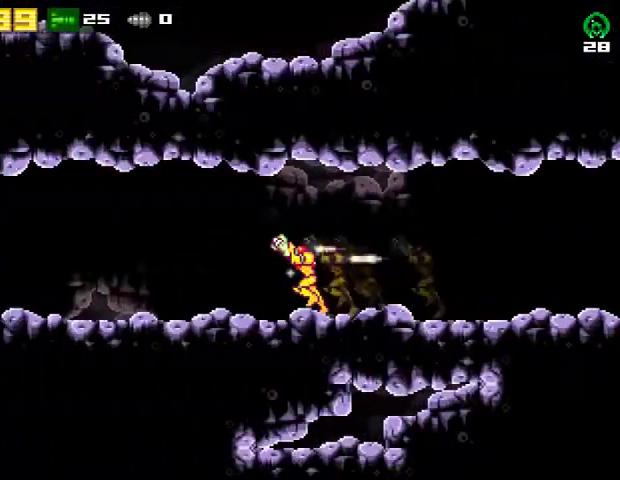
{"buttons": ["DPAD_LEFT"], "right_stick": "center", "events": []}
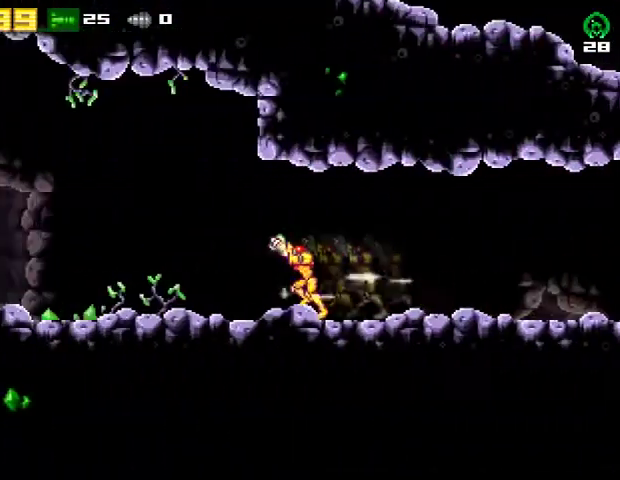
{"buttons": ["DPAD_LEFT"], "right_stick": "center", "events": []}
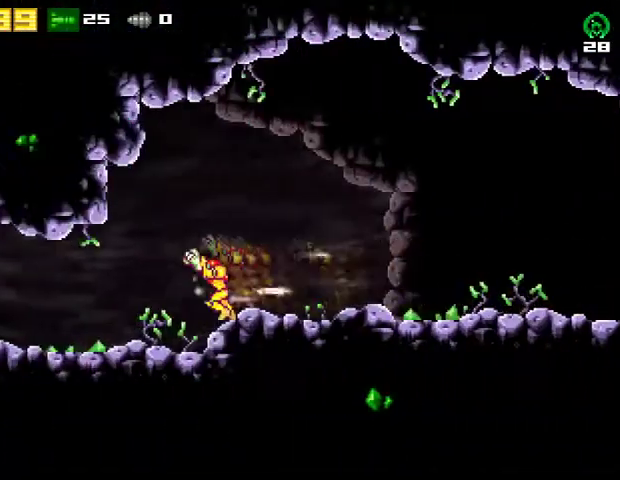
{"buttons": ["DPAD_LEFT"], "right_stick": "center", "events": []}
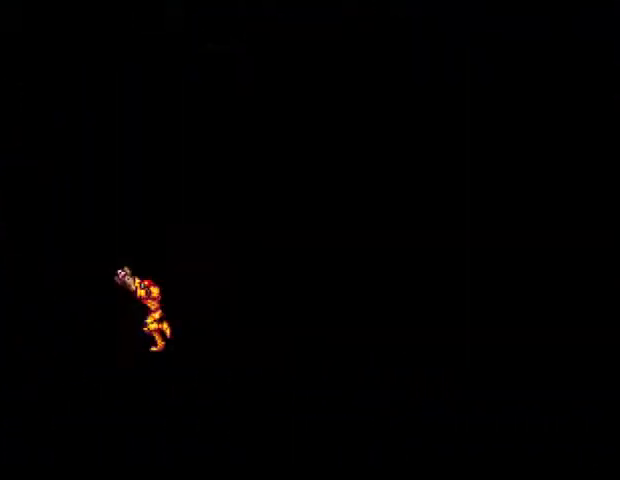
{"buttons": ["DPAD_LEFT"], "right_stick": "center", "events": []}
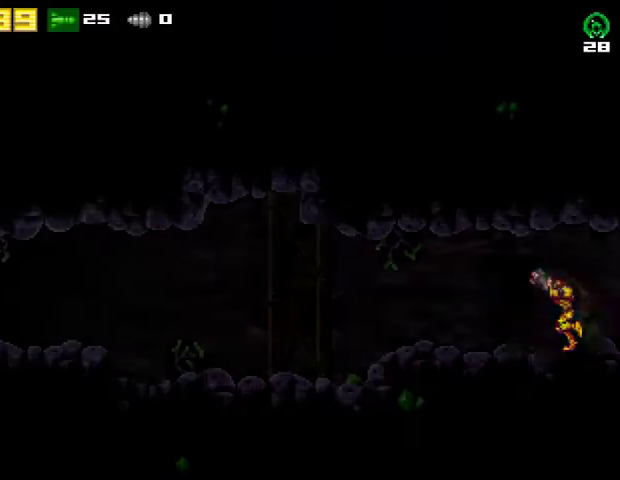
{"buttons": ["DPAD_LEFT"], "right_stick": "center", "events": []}
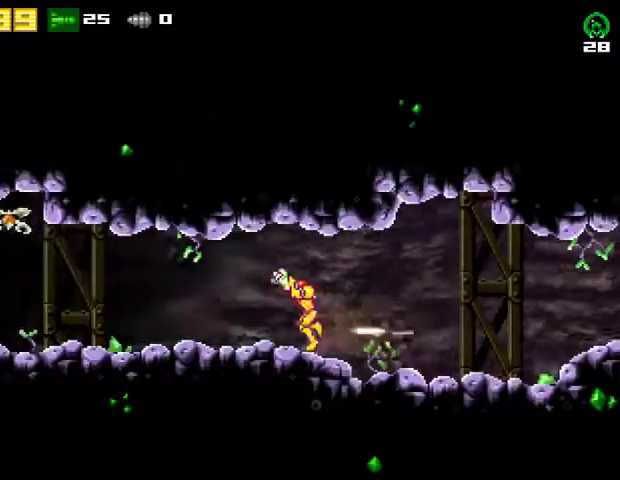
{"buttons": ["DPAD_DOWN"], "right_stick": "center", "events": [[367, "SQUARE", "down"], [467, "SQUARE", "up"], [500, "DPAD_DOWN", "down"], [500, "DPAD_LEFT", "up"]]}
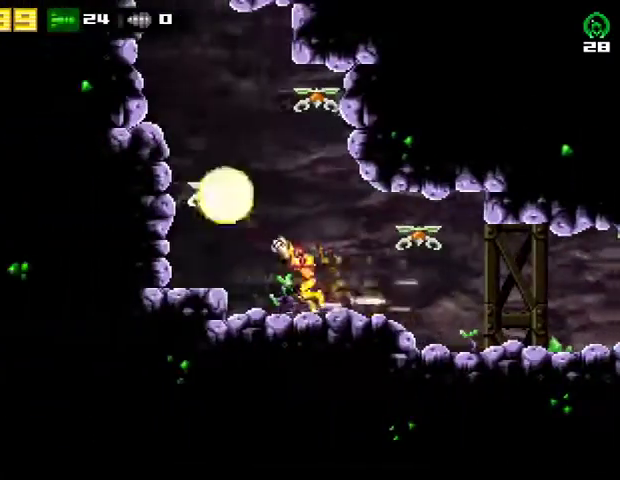
{"buttons": [], "right_stick": "center", "events": [[200, "DPAD_DOWN", "up"], [200, "DPAD_LEFT", "down"], [267, "CROSS", "down"], [467, "CROSS", "up"], [500, "DPAD_LEFT", "up"]]}
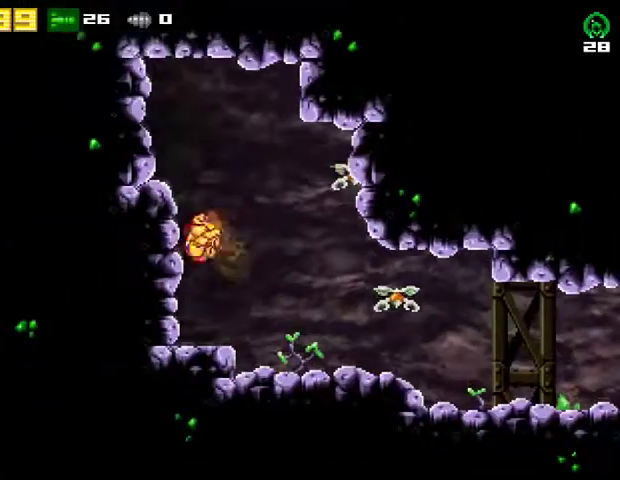
{"buttons": ["CIRCLE"], "right_stick": "center", "events": [[33, "DPAD_UP", "down"], [67, "CROSS", "down"], [300, "CROSS", "up"], [333, "DPAD_UP", "up"], [400, "CIRCLE", "down"]]}
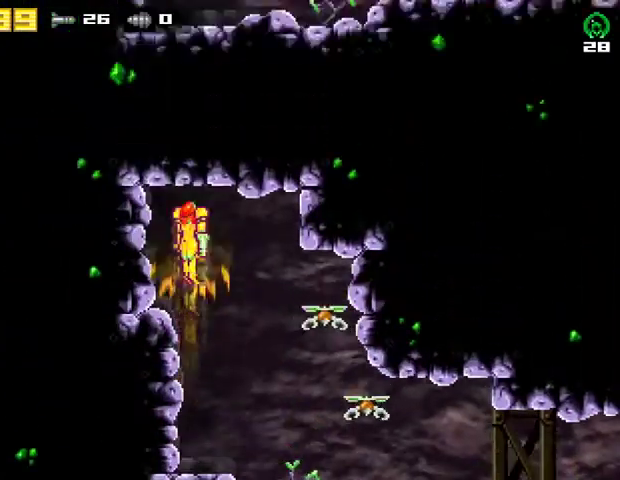
{"buttons": ["DPAD_RIGHT"], "right_stick": "center", "events": [[33, "CIRCLE", "up"], [367, "DPAD_RIGHT", "down"]]}
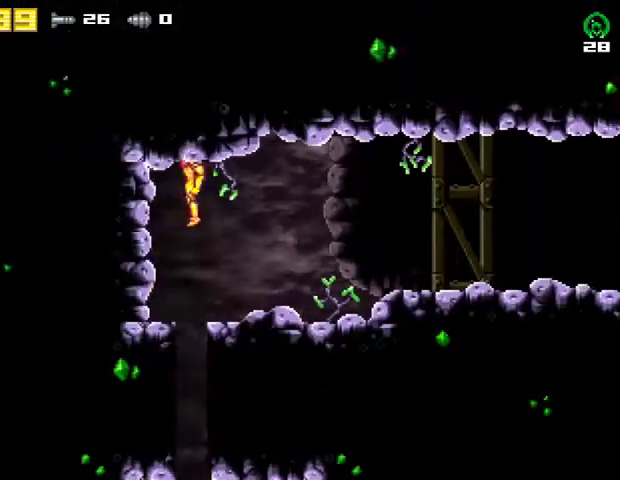
{"buttons": ["DPAD_RIGHT"], "right_stick": "center", "events": []}
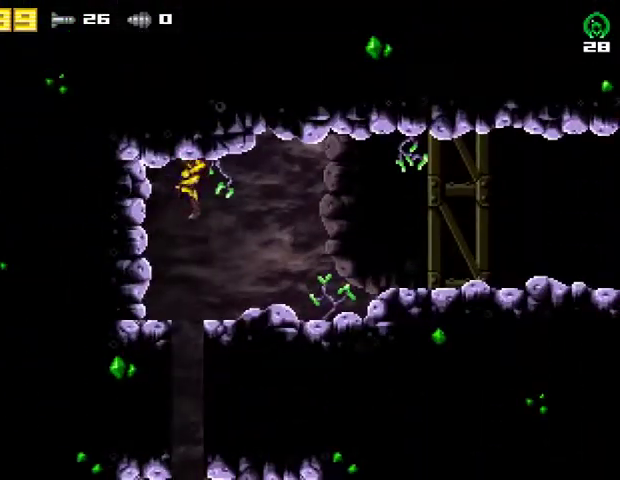
{"buttons": ["DPAD_RIGHT"], "right_stick": "center", "events": []}
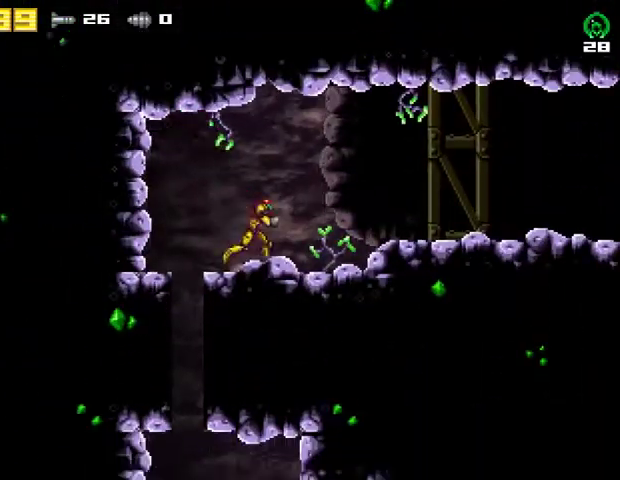
{"buttons": ["DPAD_RIGHT"], "right_stick": "center", "events": []}
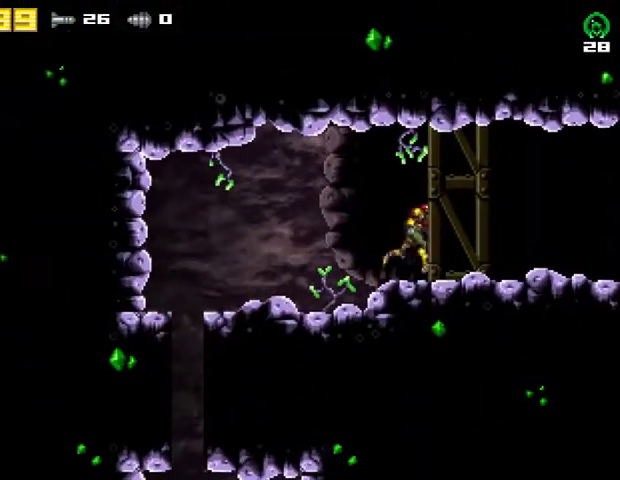
{"buttons": ["DPAD_RIGHT"], "right_stick": "center", "events": []}